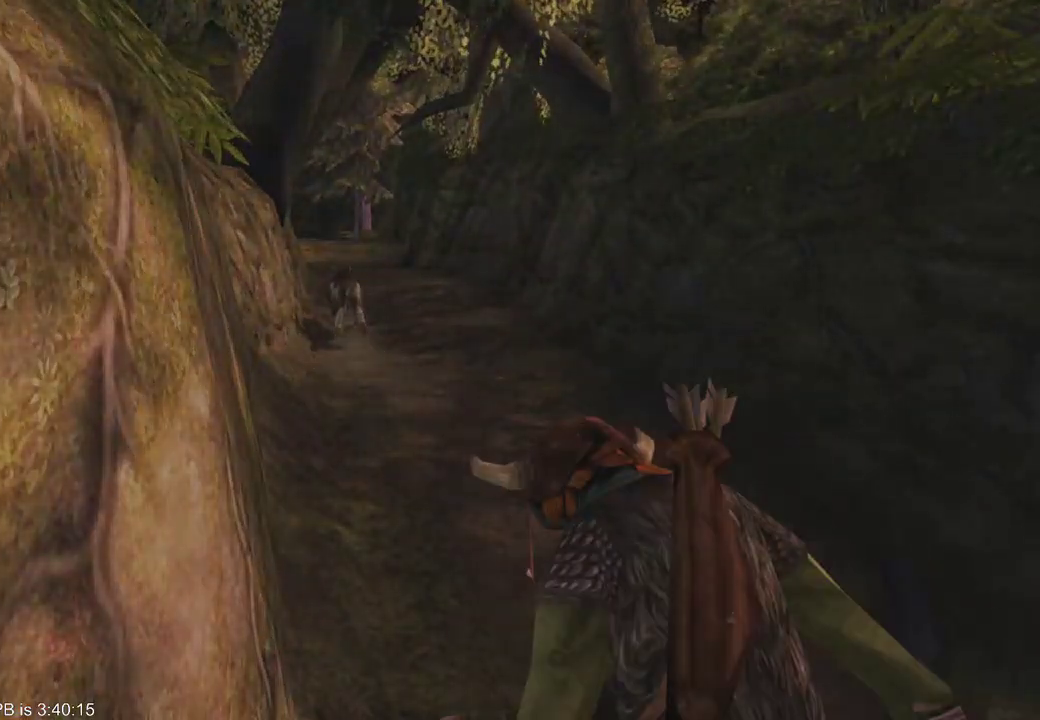
Gameplay with a controller (Xbox layout); each line is a JSON object with the inputs held at the frame after it (dt_ms = milliseconds from this image to that frame). "events" lists button and stick changes between this image and that frame as [ms after this image, input, new state], when the widget could be followed in between. Not read: L3 R3.
{"dt_ms": 500, "buttons": [], "left_stick": "center", "right_stick": "center", "events": []}
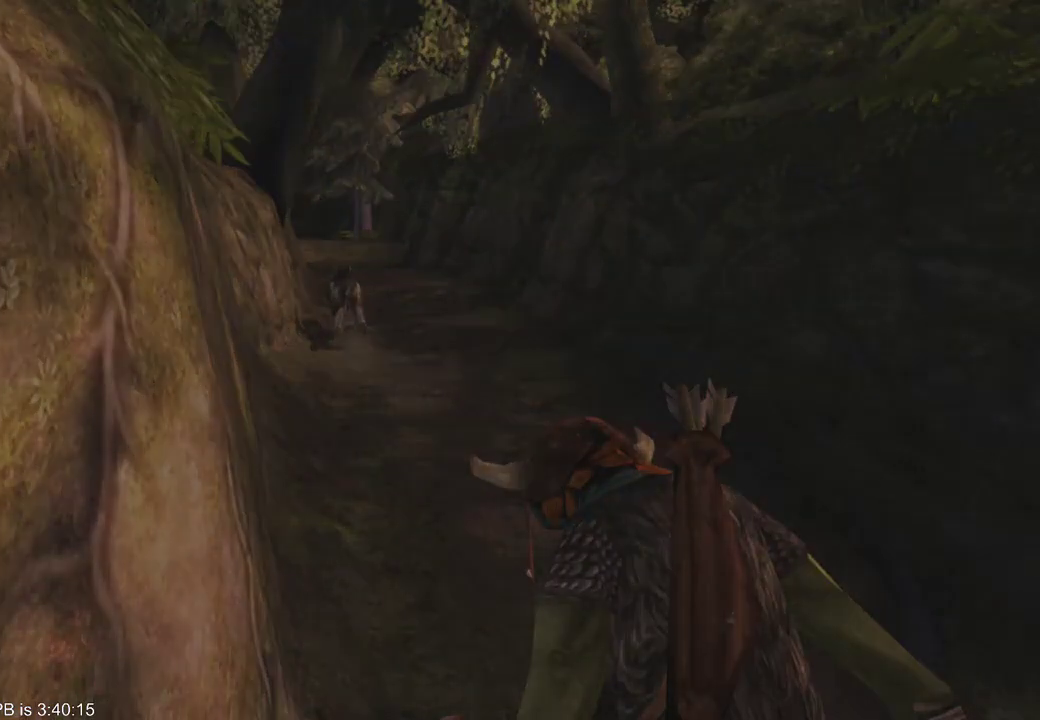
{"dt_ms": 500, "buttons": [], "left_stick": "center", "right_stick": "center", "events": []}
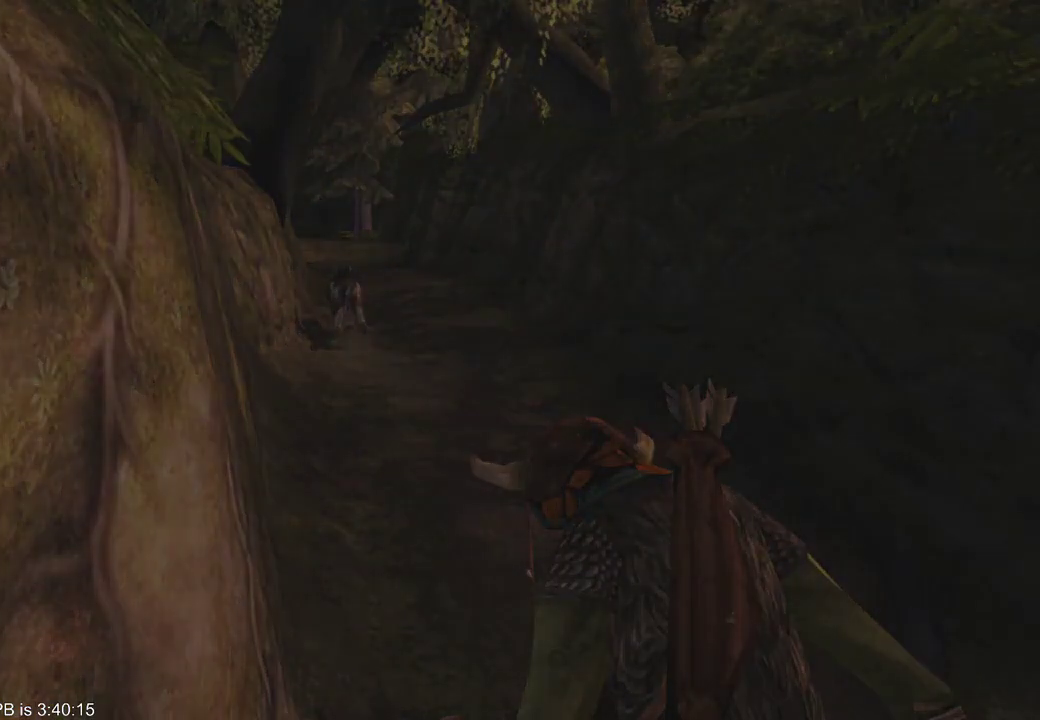
{"dt_ms": 500, "buttons": [], "left_stick": "center", "right_stick": "center", "events": []}
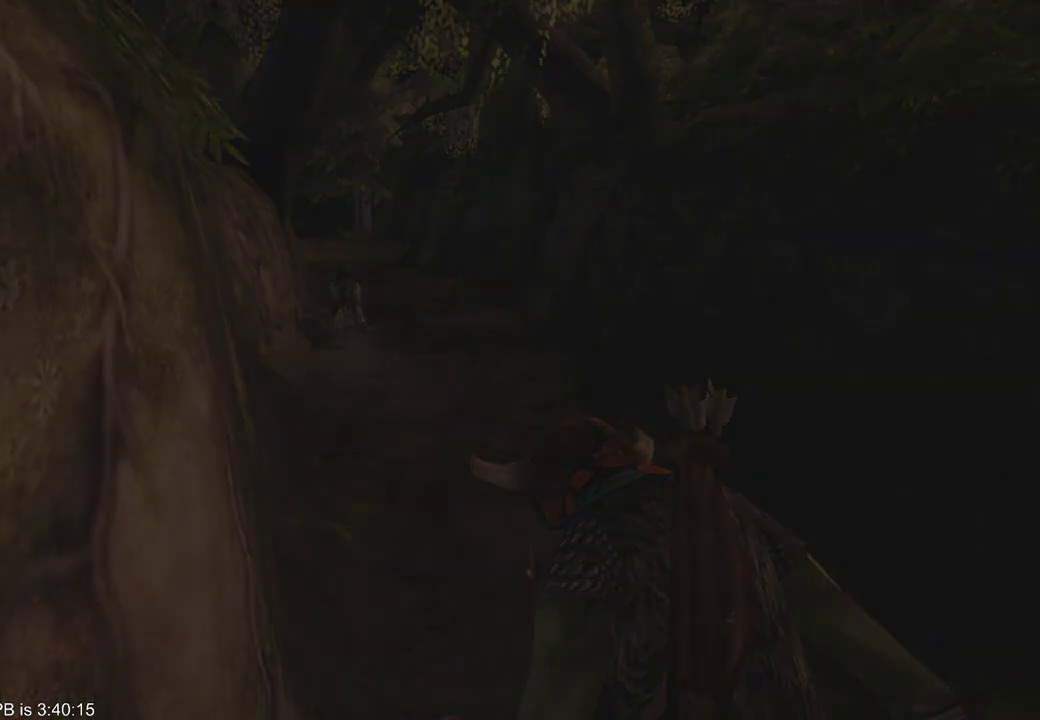
{"dt_ms": 500, "buttons": [], "left_stick": "center", "right_stick": "center", "events": []}
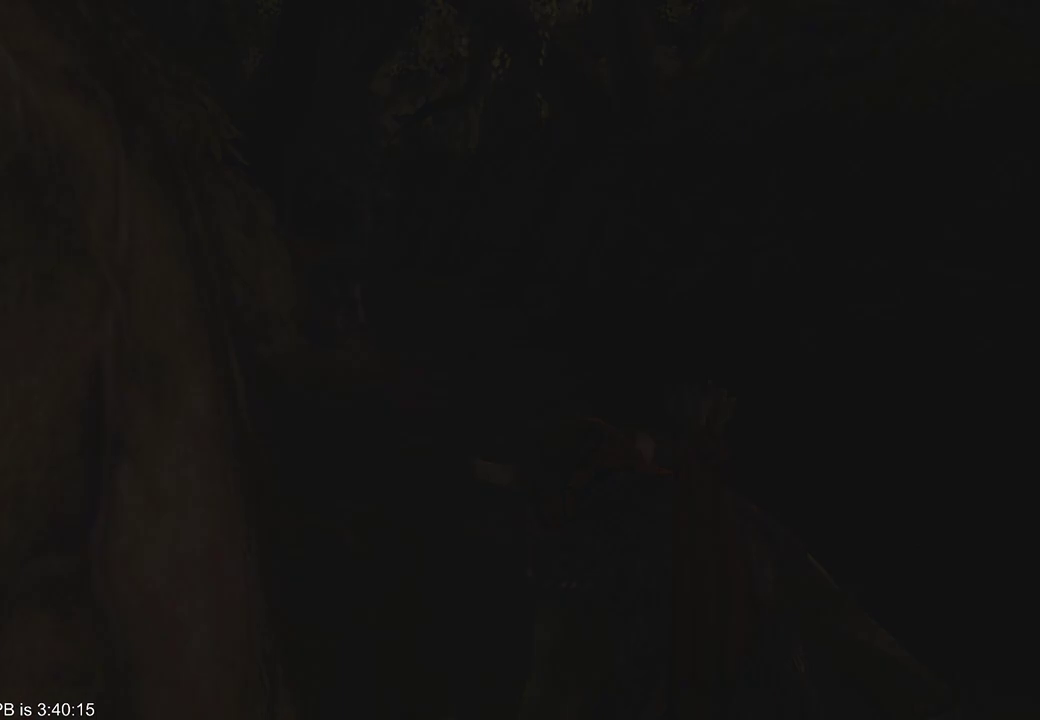
{"dt_ms": 500, "buttons": ["B"], "left_stick": "up", "right_stick": "center", "events": [[233, "left_stick", "up"], [300, "B", "down"], [300, "R2", "down"], [367, "B", "up"], [367, "R2", "up"], [467, "B", "down"]]}
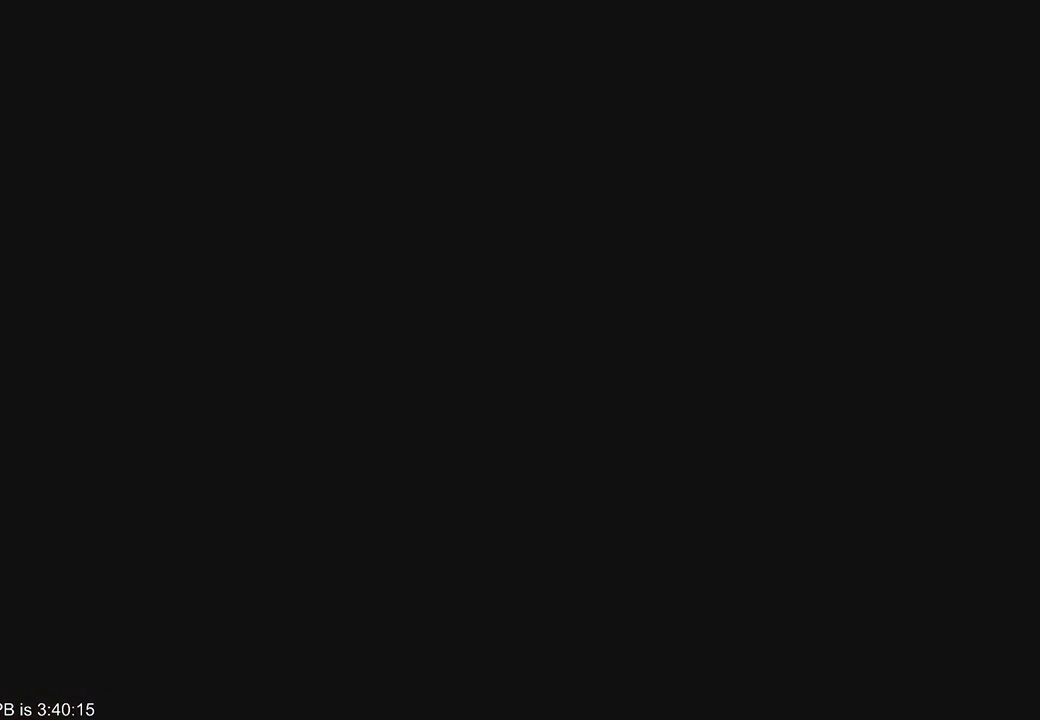
{"dt_ms": 500, "buttons": [], "left_stick": "up", "right_stick": "center", "events": [[100, "R2", "down"], [167, "R2", "up"], [233, "B", "up"]]}
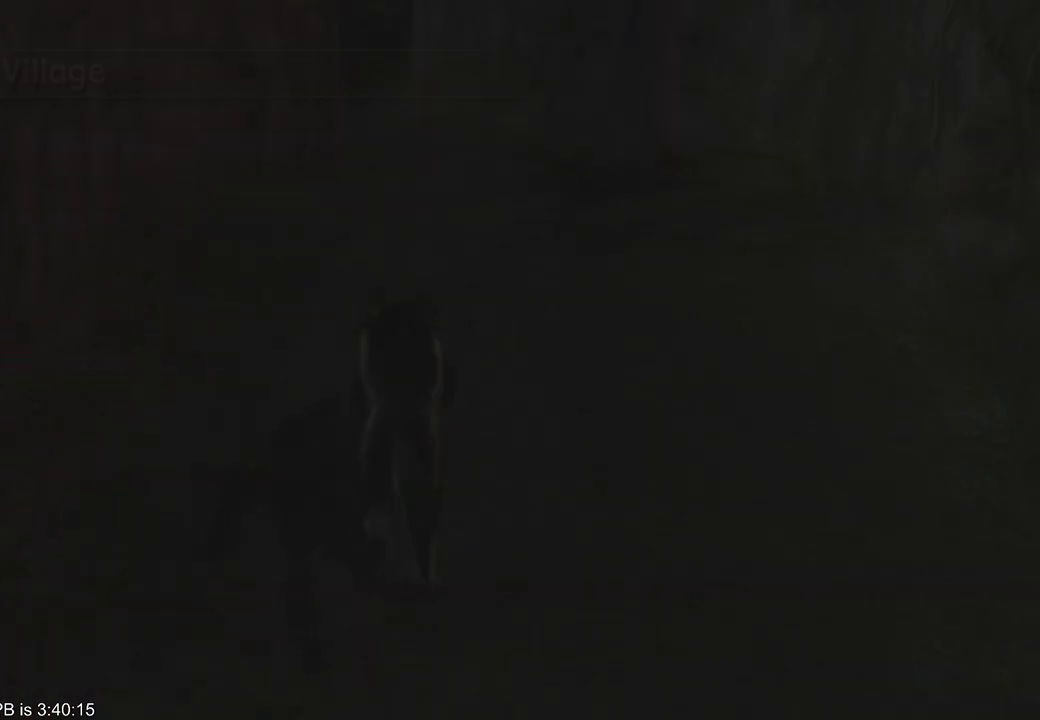
{"dt_ms": 500, "buttons": [], "left_stick": "up", "right_stick": "center", "events": [[67, "B", "down"], [67, "R2", "down"], [133, "B", "up"], [200, "B", "down"], [300, "B", "up"], [300, "R2", "up"]]}
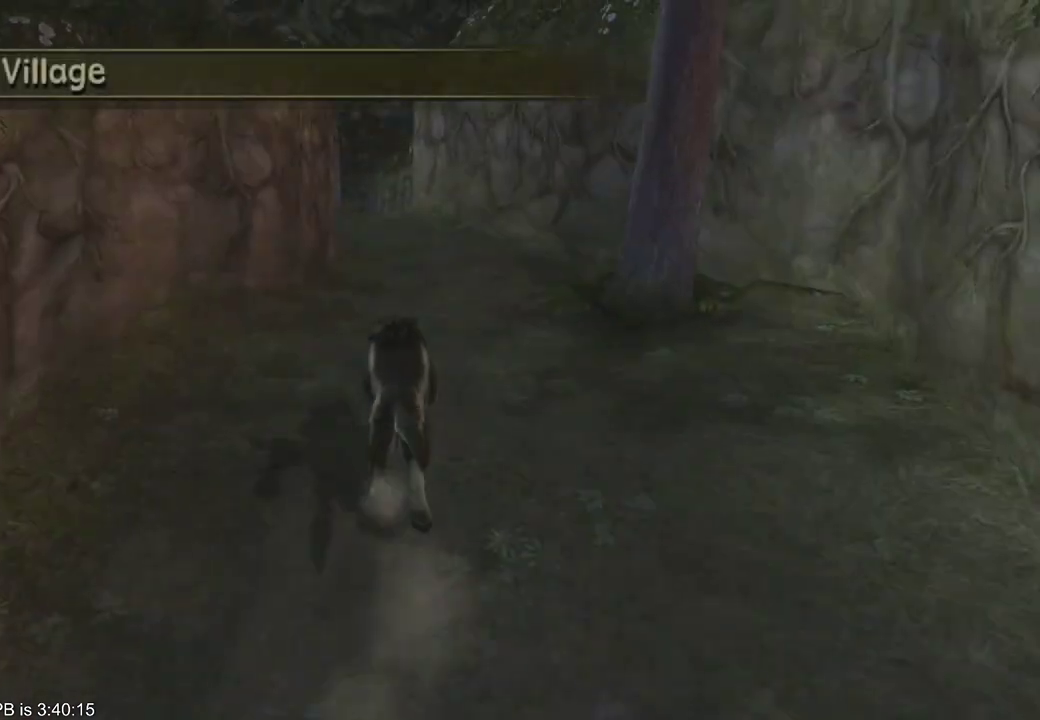
{"dt_ms": 500, "buttons": ["B", "R2"], "left_stick": "up", "right_stick": "center", "events": [[167, "B", "down"], [167, "R2", "down"], [400, "B", "up"], [400, "R2", "up"], [467, "B", "down"], [467, "R2", "down"]]}
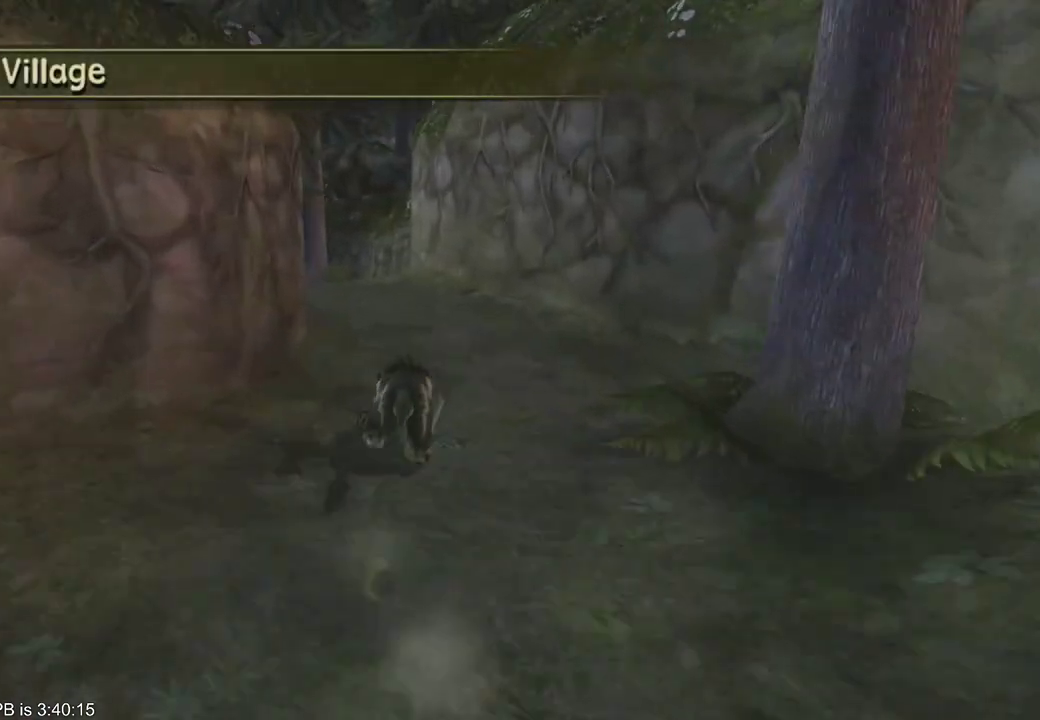
{"dt_ms": 500, "buttons": ["B", "R2"], "left_stick": "up", "right_stick": "center", "events": [[33, "B", "up"], [33, "R2", "up"], [467, "B", "down"], [467, "R2", "down"]]}
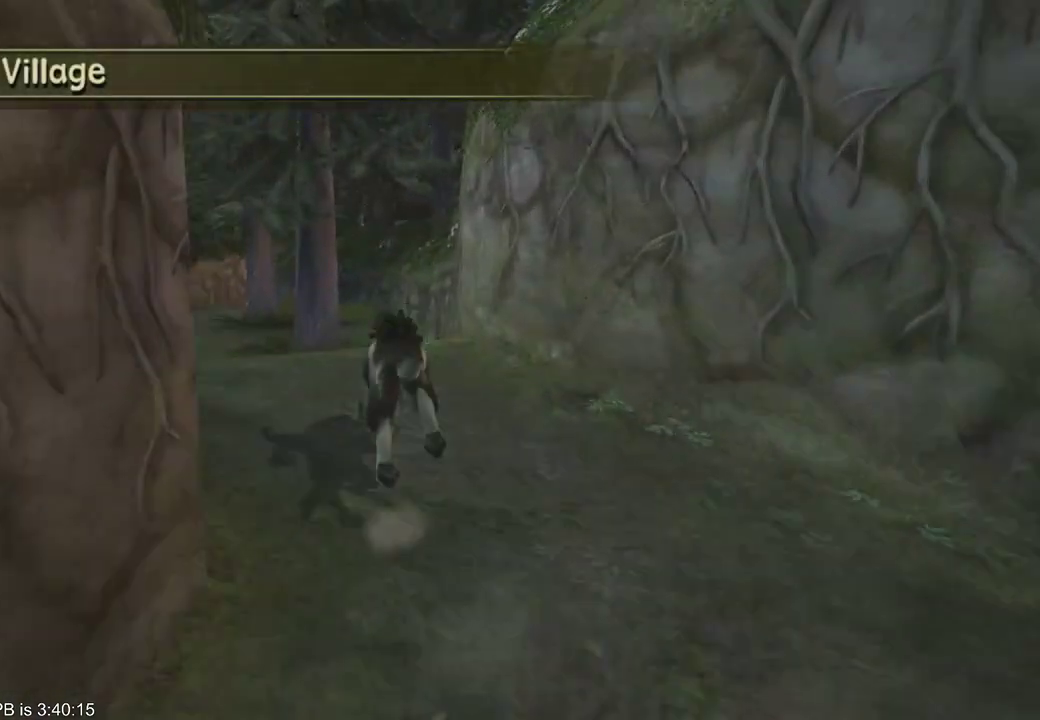
{"dt_ms": 500, "buttons": ["B", "R2"], "left_stick": "up", "right_stick": "center", "events": [[67, "B", "up"], [67, "R2", "up"], [433, "B", "down"], [433, "R2", "down"]]}
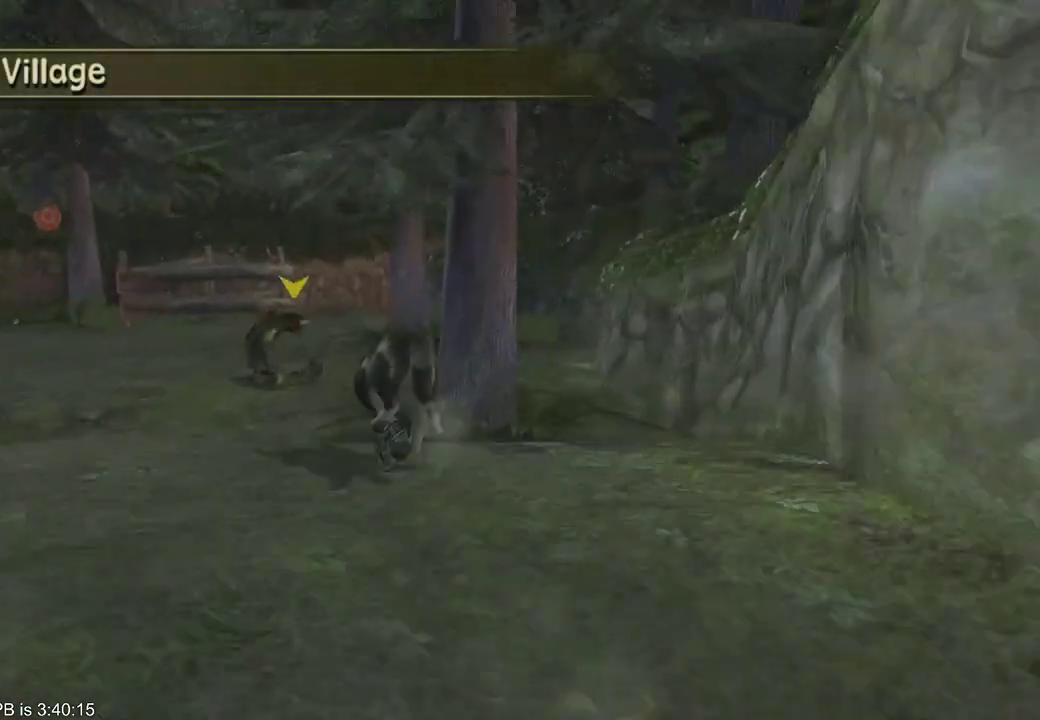
{"dt_ms": 500, "buttons": ["B", "R2"], "left_stick": "up", "right_stick": "center"}
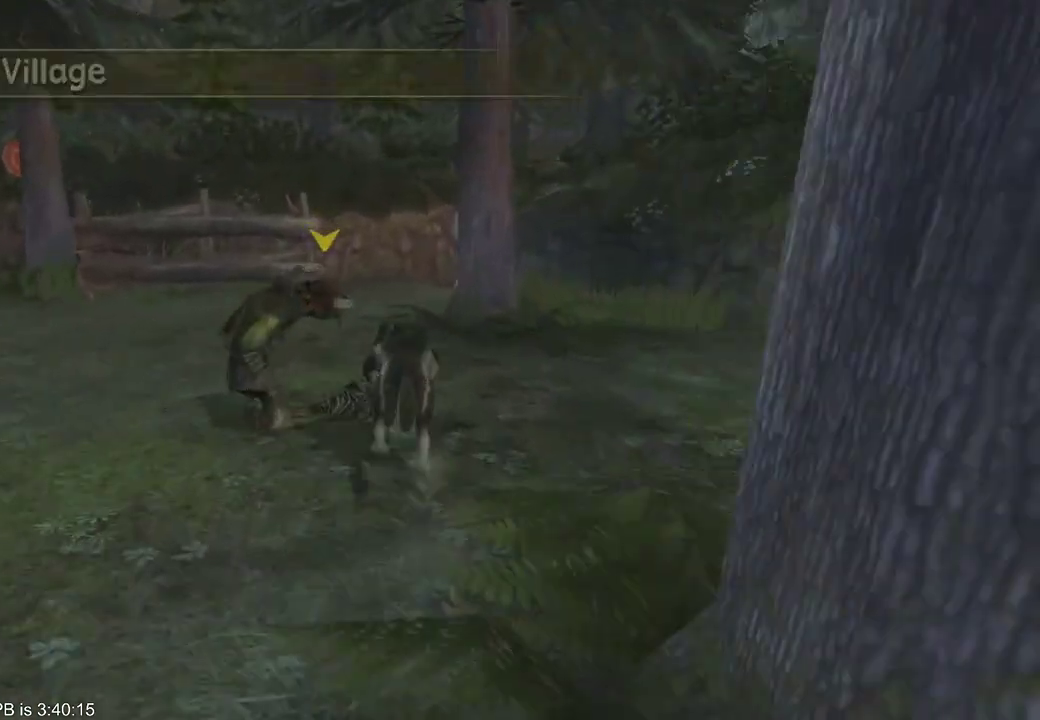
{"dt_ms": 500, "buttons": [], "left_stick": "up", "right_stick": "center", "events": [[33, "B", "up"], [33, "R2", "up"], [100, "B", "down"], [100, "R2", "down"], [167, "R2", "up"], [200, "B", "up"], [267, "B", "down"], [267, "R2", "down"], [333, "B", "up"], [333, "R2", "up"]]}
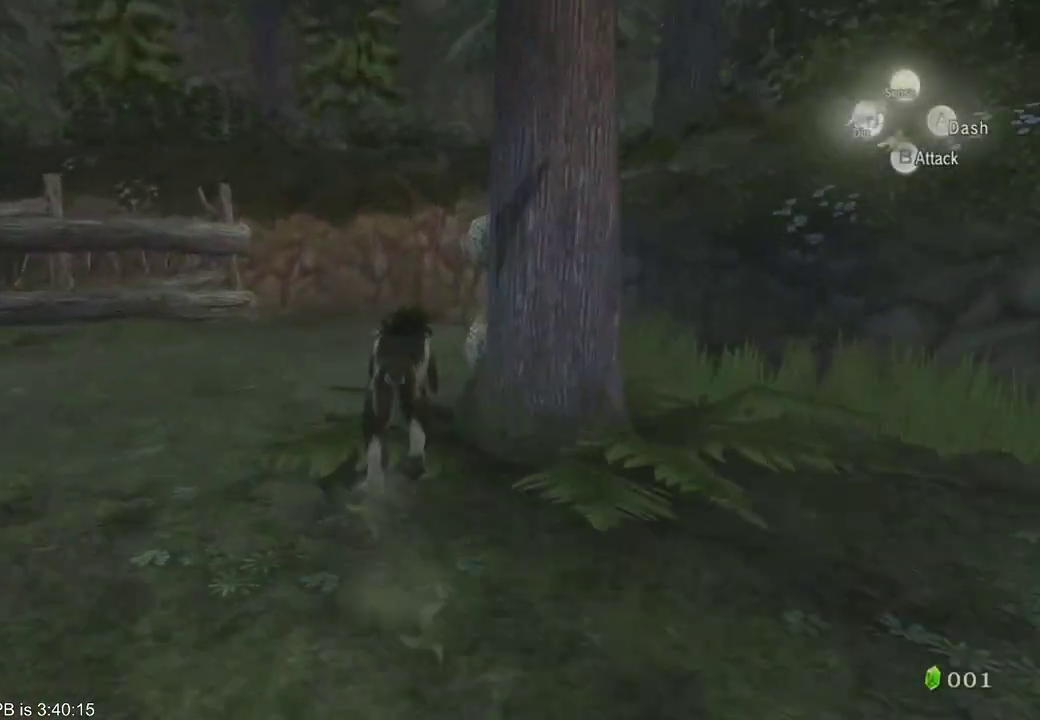
{"dt_ms": 500, "buttons": [], "left_stick": "up-right", "right_stick": "center", "events": [[200, "B", "down"], [200, "R2", "down"], [400, "left_stick", "up-right"], [433, "B", "up"], [433, "R2", "up"]]}
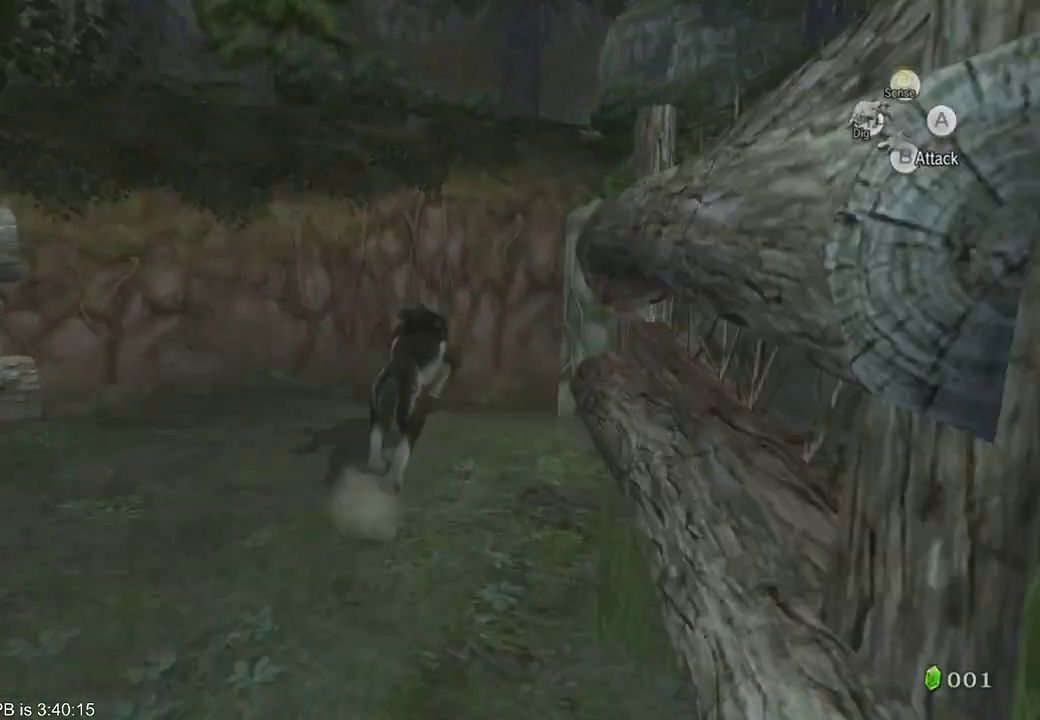
{"dt_ms": 500, "buttons": ["R2"], "left_stick": "center", "right_stick": "center", "events": [[167, "A", "down"], [167, "R2", "down"], [200, "A", "up"], [233, "A", "down"], [233, "R2", "up"], [233, "left_stick", "center"], [300, "A", "up"], [367, "A", "down"], [433, "A", "up"], [500, "R2", "down"]]}
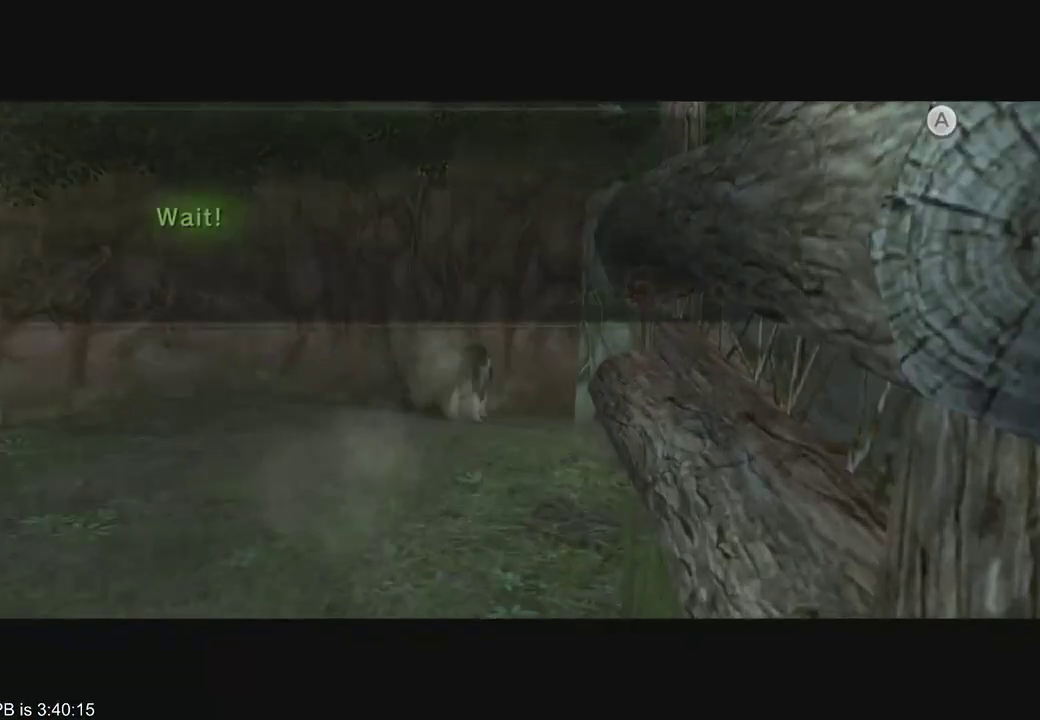
{"dt_ms": 500, "buttons": [], "left_stick": "center", "right_stick": "center", "events": [[67, "R2", "up"], [100, "A", "down"], [133, "A", "up"], [133, "R2", "down"], [200, "R2", "up"]]}
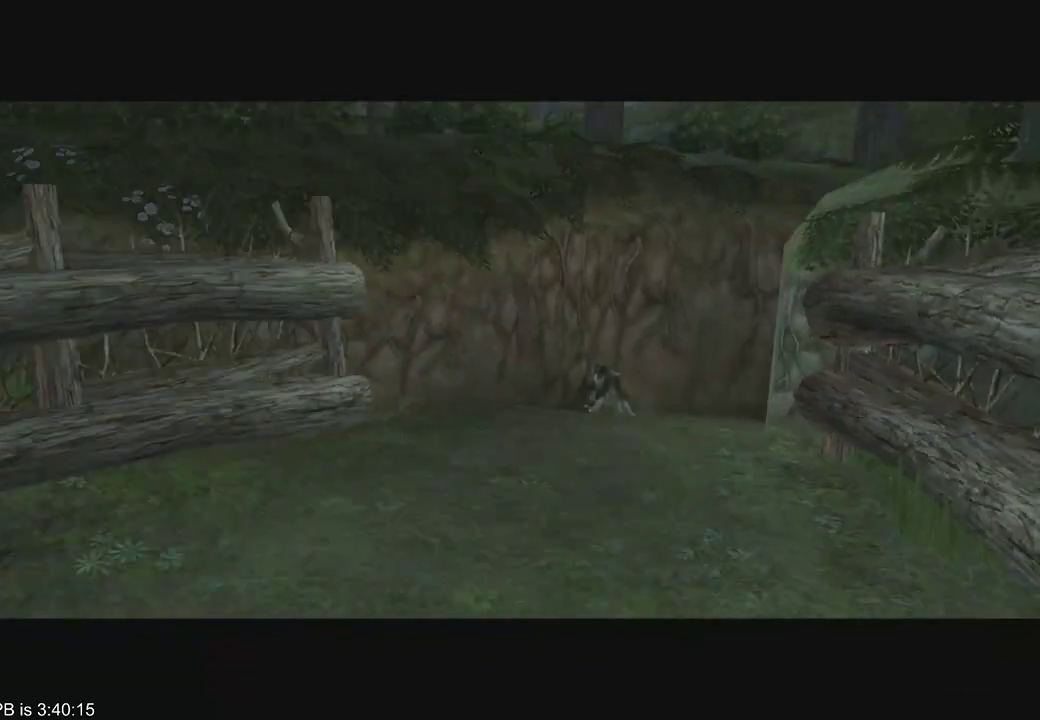
{"dt_ms": 500, "buttons": [], "left_stick": "center", "right_stick": "center", "events": []}
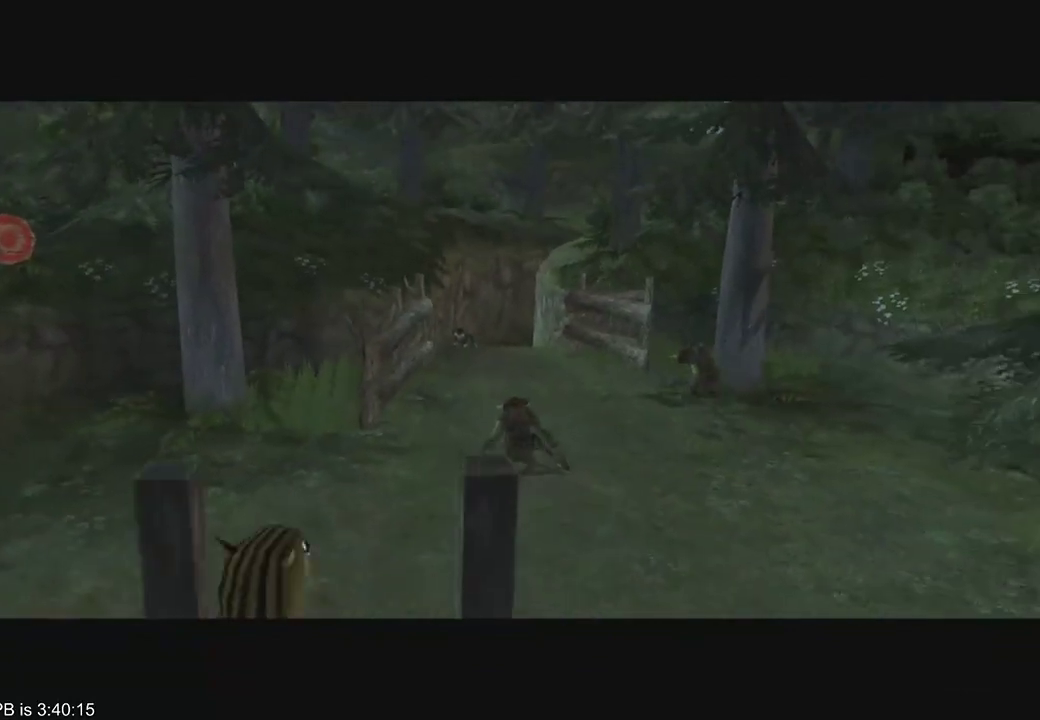
{"dt_ms": 500, "buttons": [], "left_stick": "center", "right_stick": "center", "events": []}
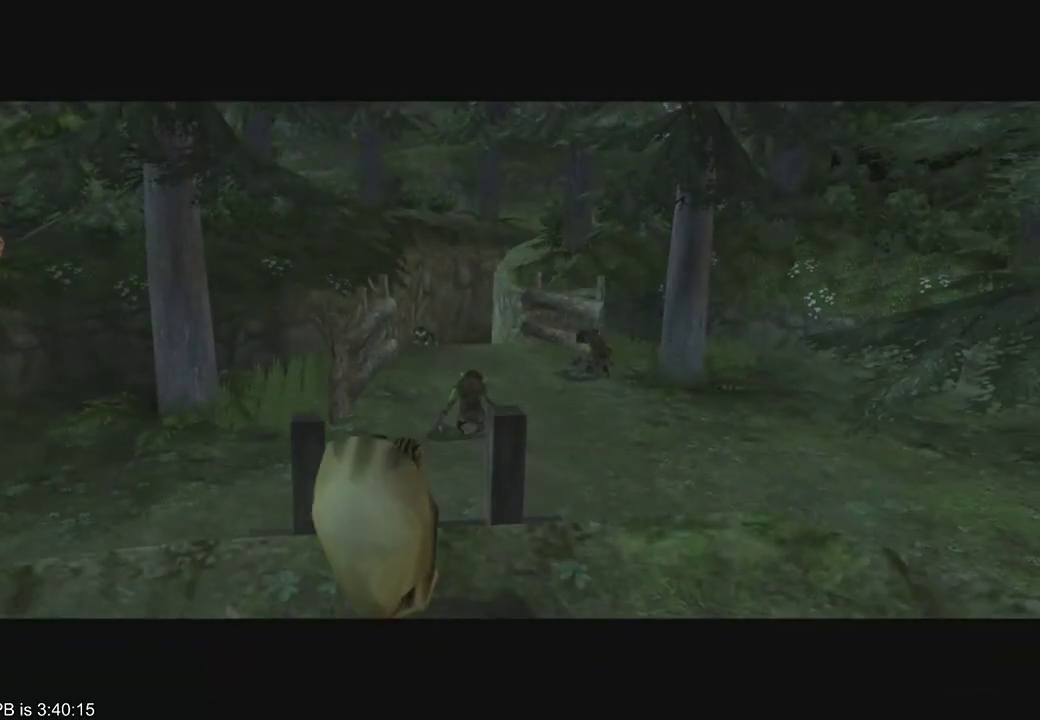
{"dt_ms": 500, "buttons": [], "left_stick": "center", "right_stick": "center", "events": []}
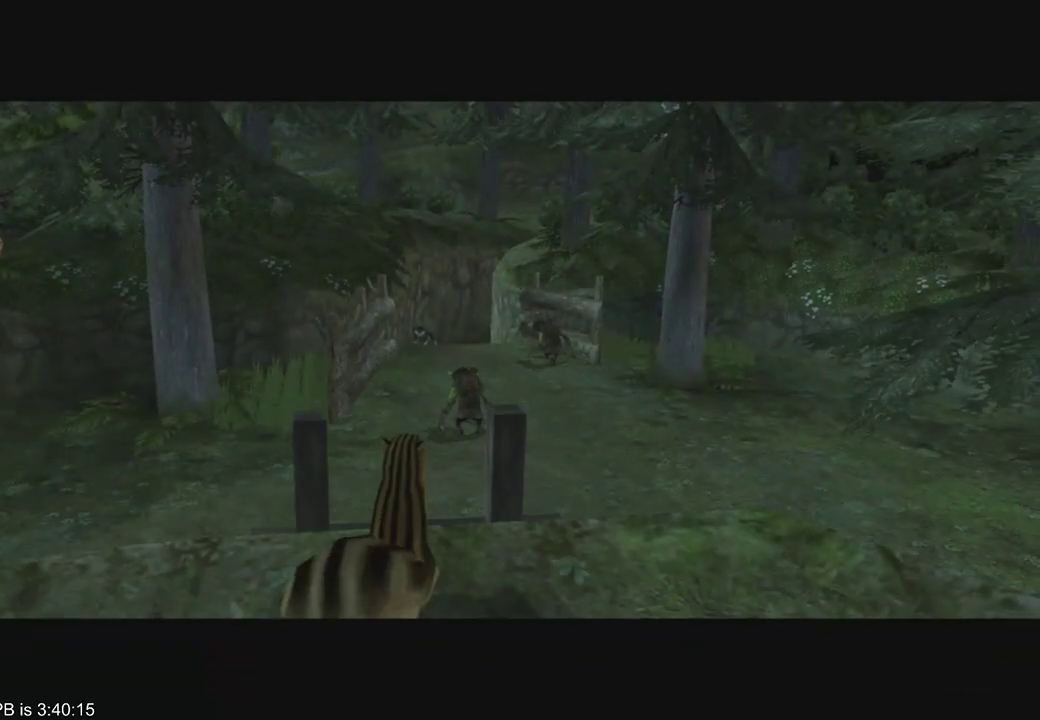
{"dt_ms": 500, "buttons": [], "left_stick": "center", "right_stick": "center", "events": [[267, "R2", "down"], [333, "A", "down"], [333, "R2", "up"], [367, "A", "up"], [467, "A", "down"], [500, "A", "up"]]}
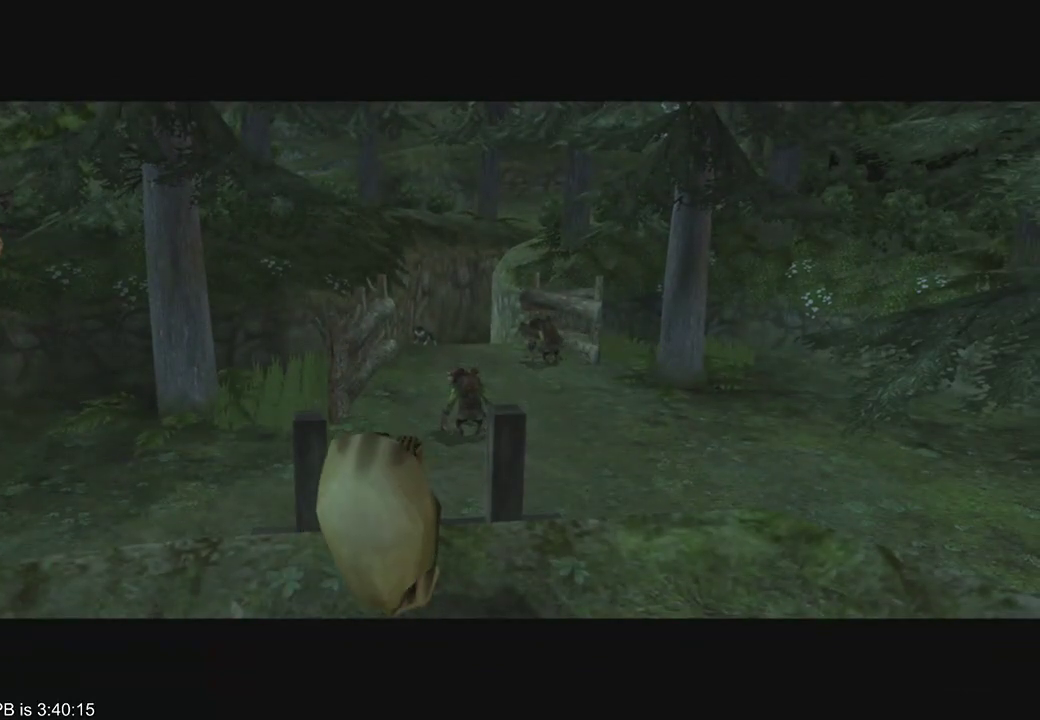
{"dt_ms": 500, "buttons": [], "left_stick": "center", "right_stick": "center", "events": [[33, "A", "down"], [100, "A", "up"], [133, "A", "down"], [167, "A", "up"], [167, "R2", "down"], [267, "A", "down"], [267, "R2", "up"], [333, "A", "up"], [367, "A", "down"], [400, "A", "up"], [433, "A", "down"], [500, "A", "up"]]}
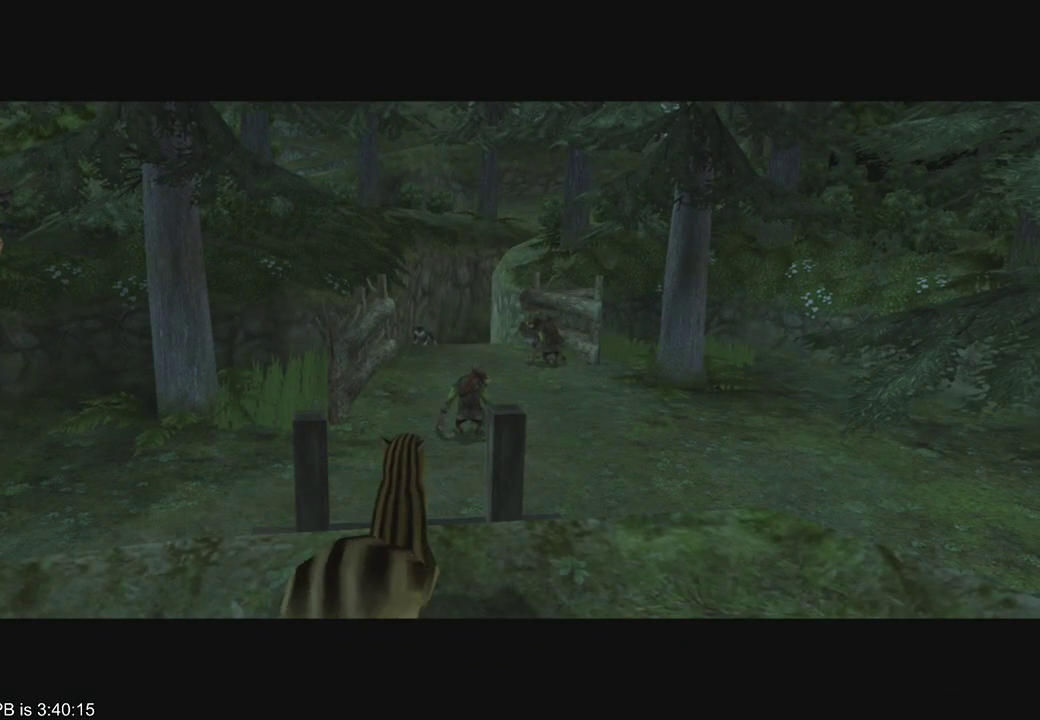
{"dt_ms": 500, "buttons": ["A"], "left_stick": "center", "right_stick": "center", "events": [[167, "A", "down"], [233, "A", "up"], [267, "A", "down"], [333, "A", "up"], [400, "R2", "down"], [467, "R2", "up"], [500, "A", "down"]]}
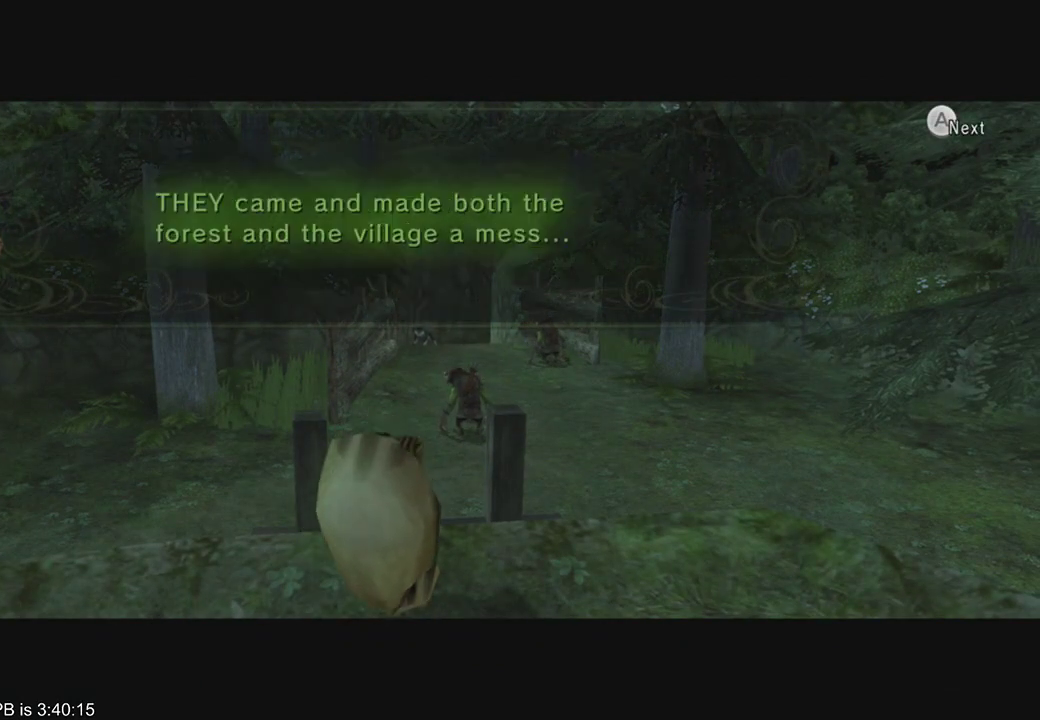
{"dt_ms": 1000, "buttons": [], "left_stick": "center", "right_stick": "center", "events": [[100, "A", "up"], [300, "R2", "down"], [367, "A", "down"], [367, "R2", "up"], [400, "A", "up"], [533, "A", "down"], [567, "A", "up"], [633, "A", "down"], [667, "A", "up"], [700, "A", "down"], [767, "A", "up"], [800, "A", "down"], [833, "A", "up"], [833, "R2", "down"], [933, "R2", "up"]]}
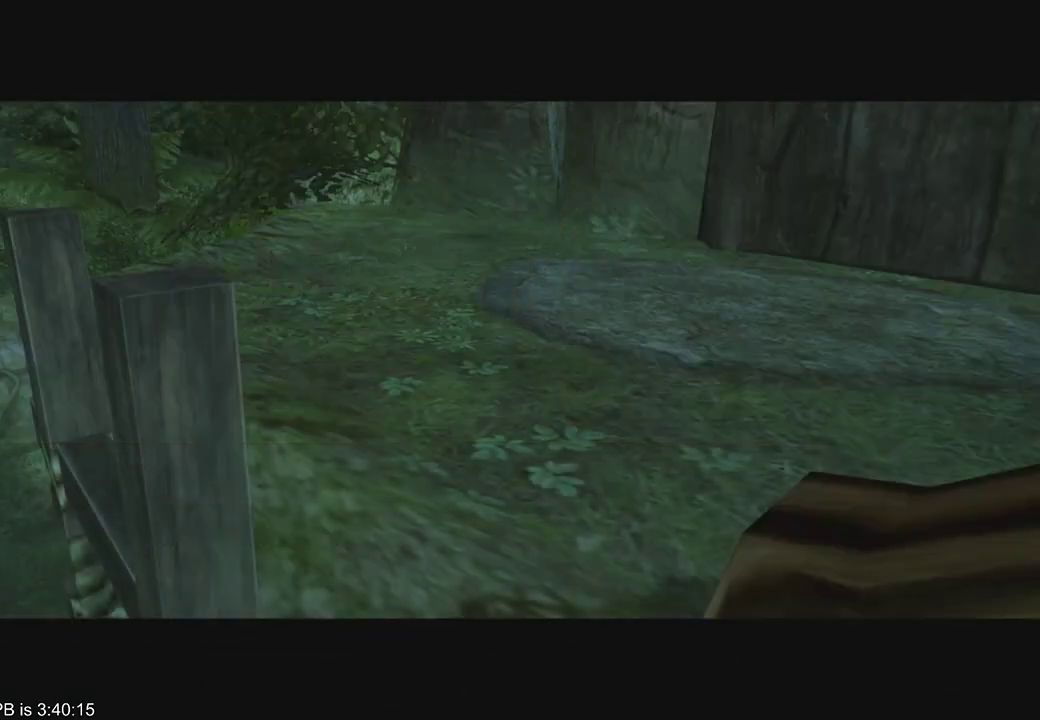
{"dt_ms": 500, "buttons": [], "left_stick": "center", "right_stick": "center", "events": []}
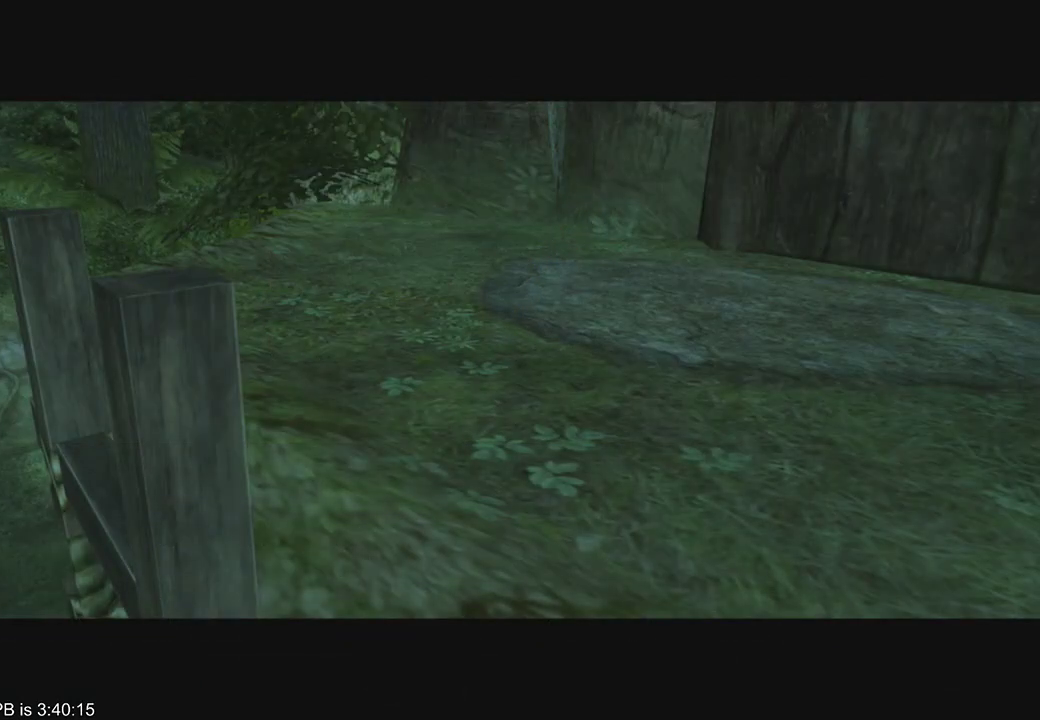
{"dt_ms": 500, "buttons": [], "left_stick": "center", "right_stick": "center", "events": []}
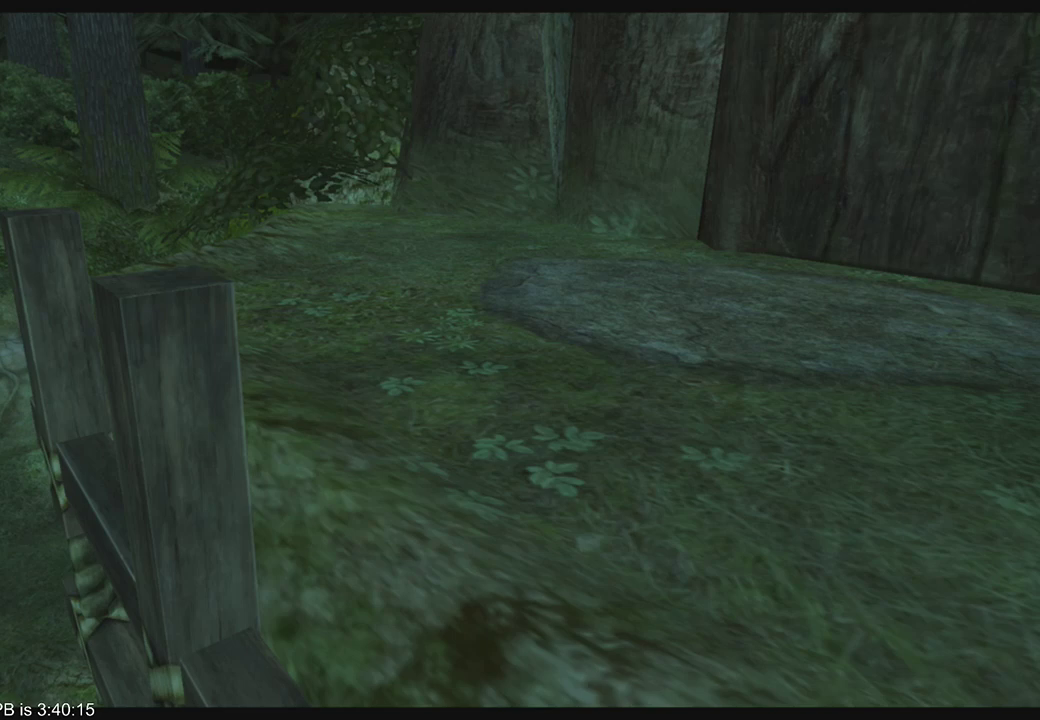
{"dt_ms": 500, "buttons": [], "left_stick": "center", "right_stick": "center", "events": []}
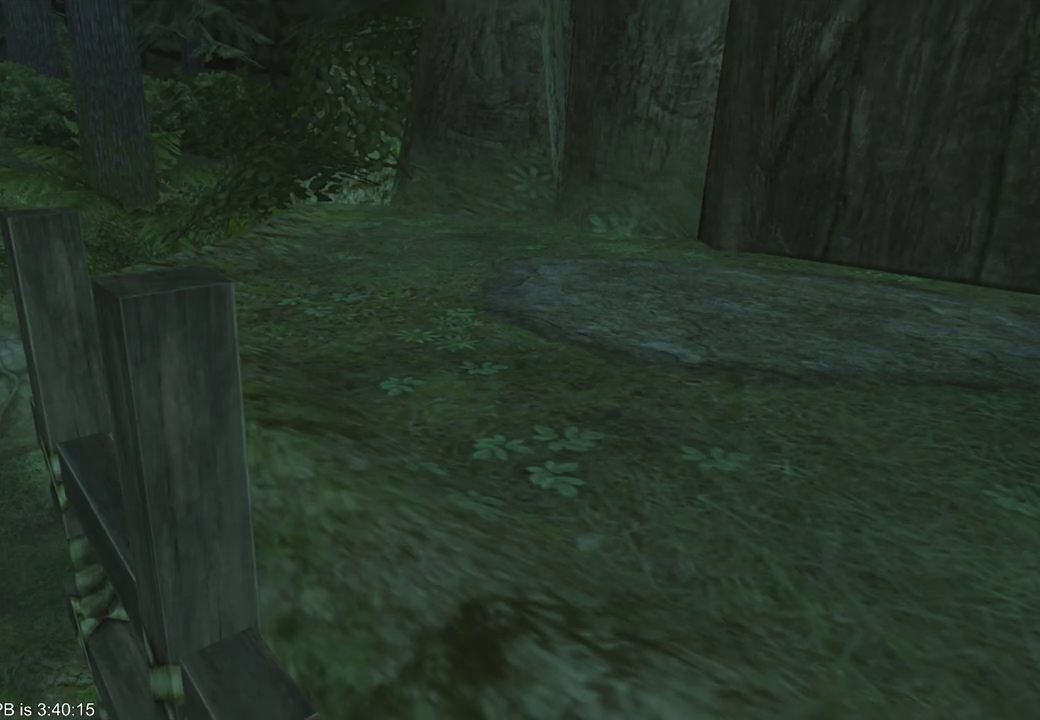
{"dt_ms": 500, "buttons": [], "left_stick": "center", "right_stick": "center", "events": []}